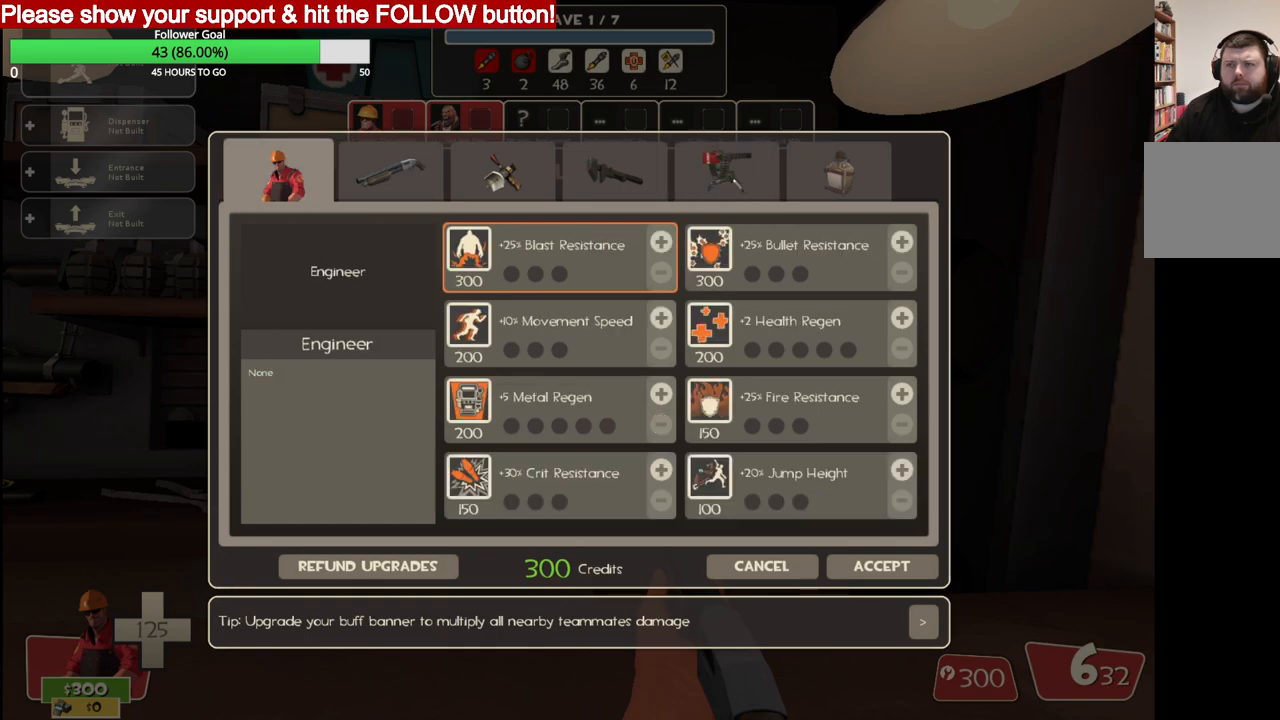
Gameplay with a controller (PlayStation layout); each line is a JSON object with the inputs held at the frame after it. "events" lists button and stick changes between this image and that frame as [ms after this image, input, new state], when the widget could be followed in between.
{"buttons": [], "left_stick": "center", "right_stick": "center", "events": []}
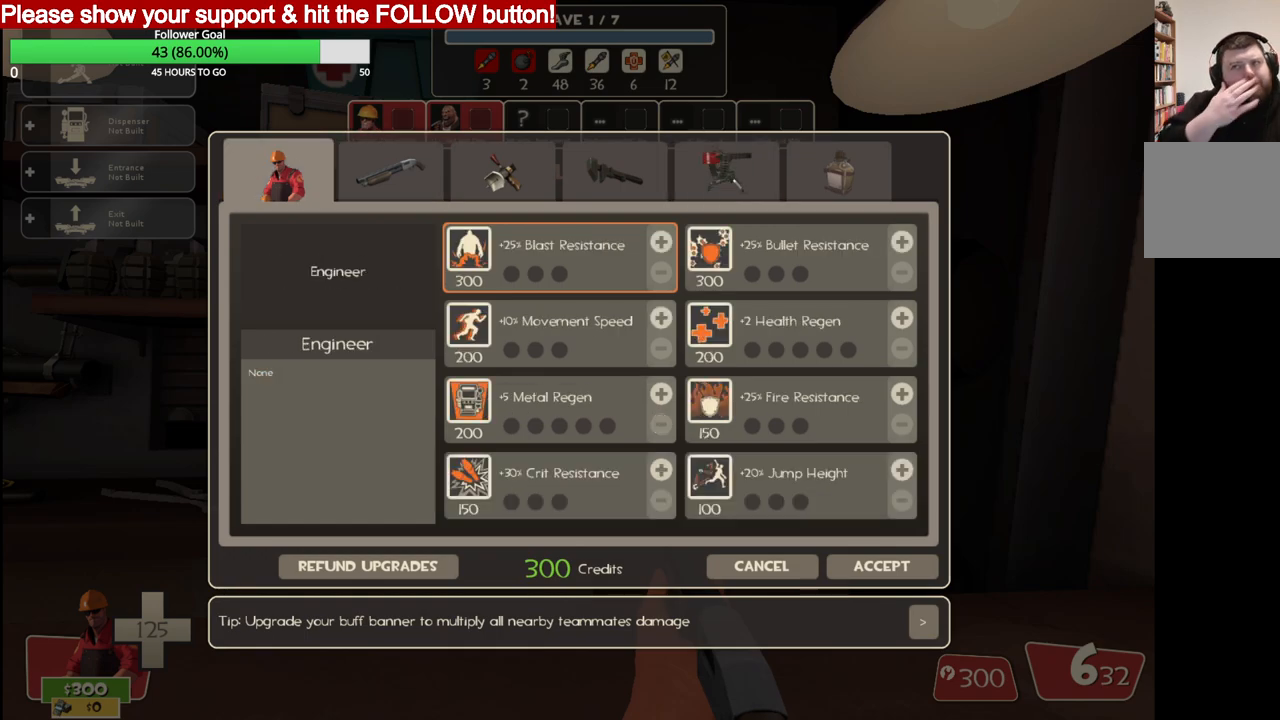
{"buttons": [], "left_stick": "center", "right_stick": "center", "events": []}
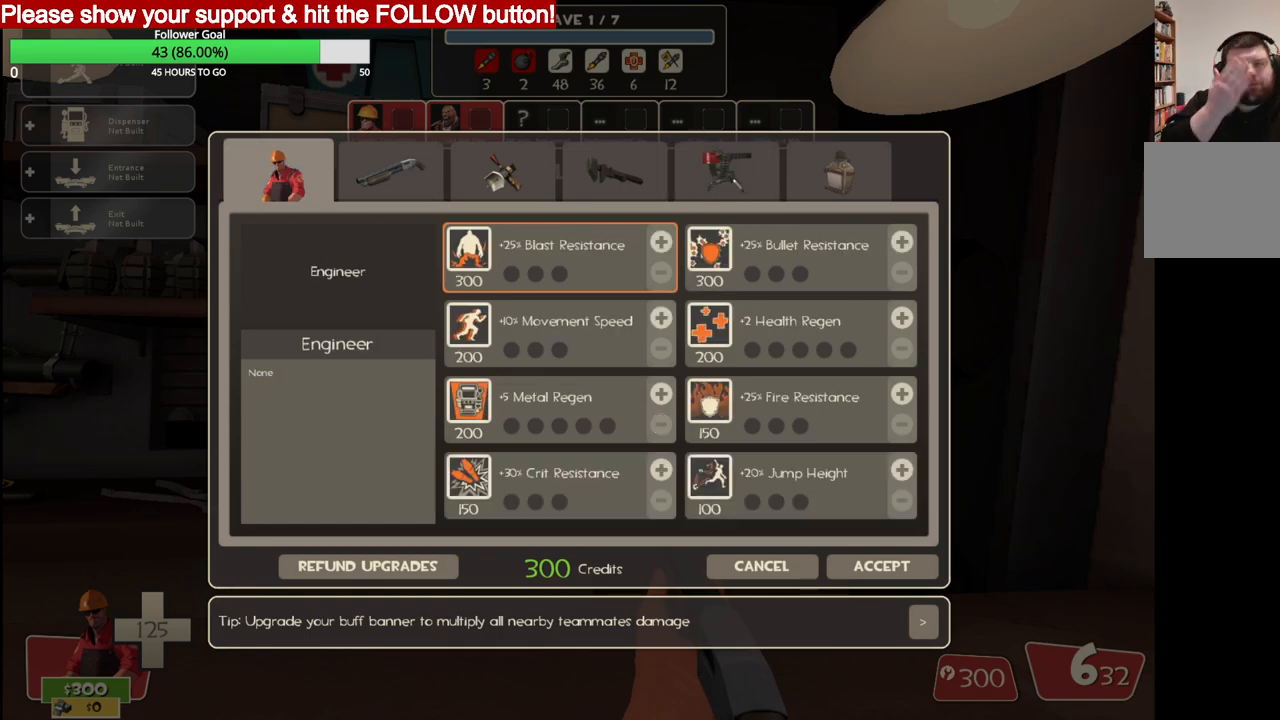
{"buttons": [], "left_stick": "center", "right_stick": "center", "events": []}
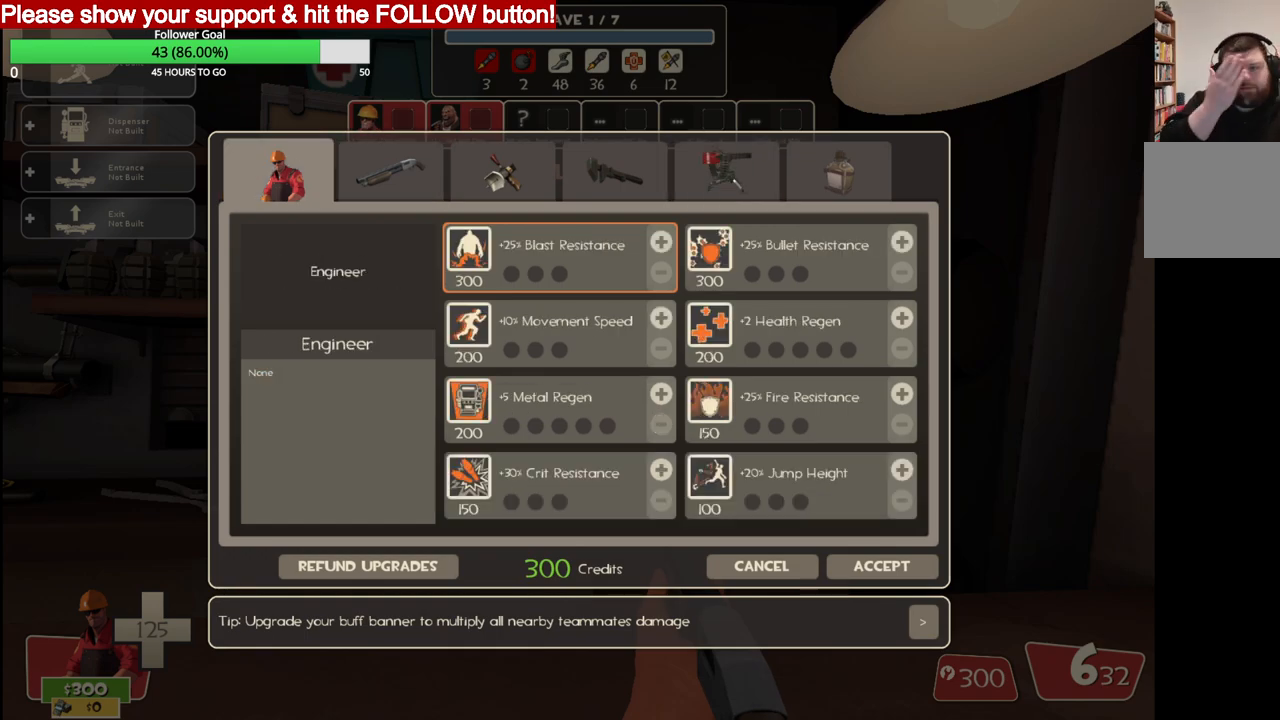
{"buttons": [], "left_stick": "center", "right_stick": "center", "events": []}
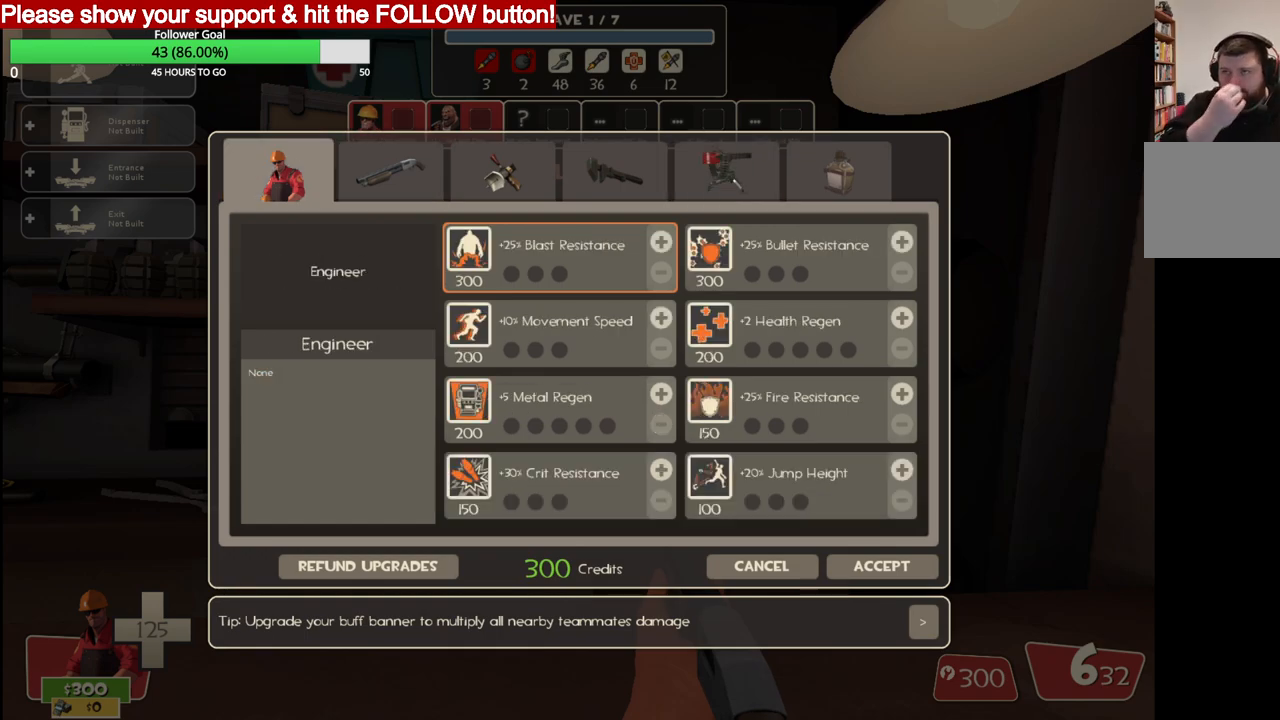
{"buttons": [], "left_stick": "center", "right_stick": "center", "events": []}
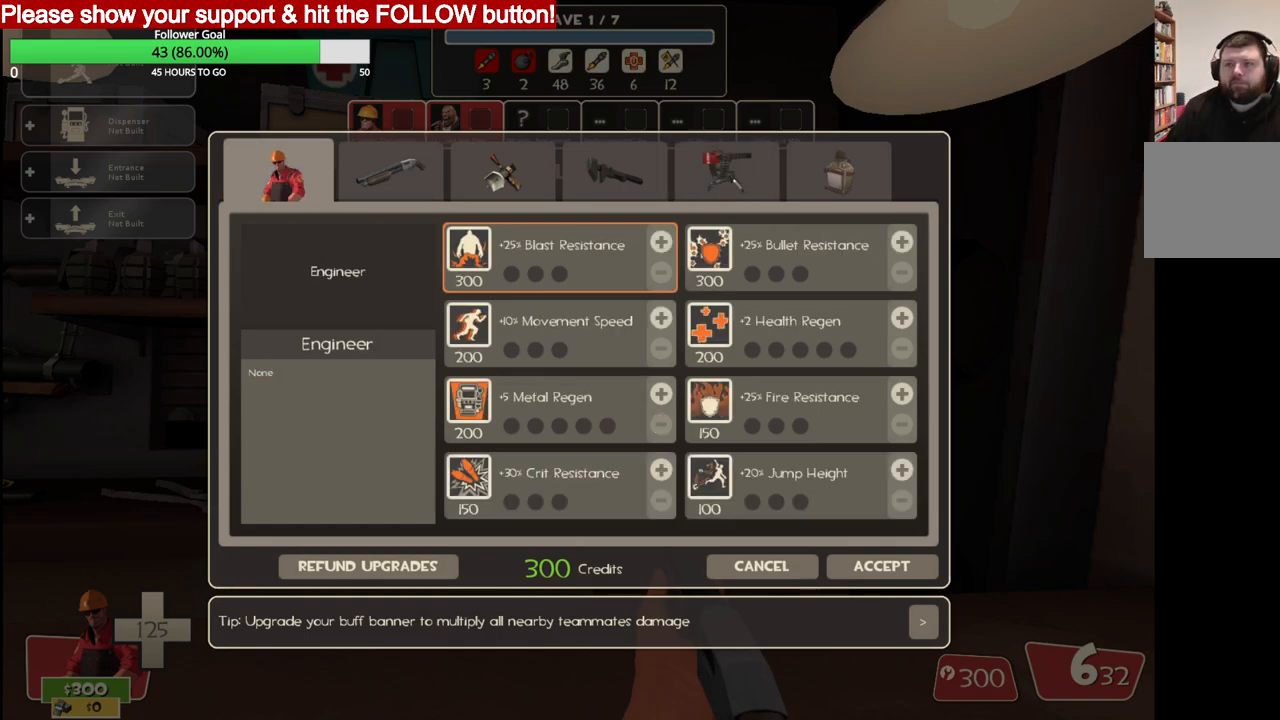
{"buttons": [], "left_stick": "center", "right_stick": "down-left", "events": [[17, "right_stick", "right"], [350, "right_stick", "center"], [500, "right_stick", "down-left"]]}
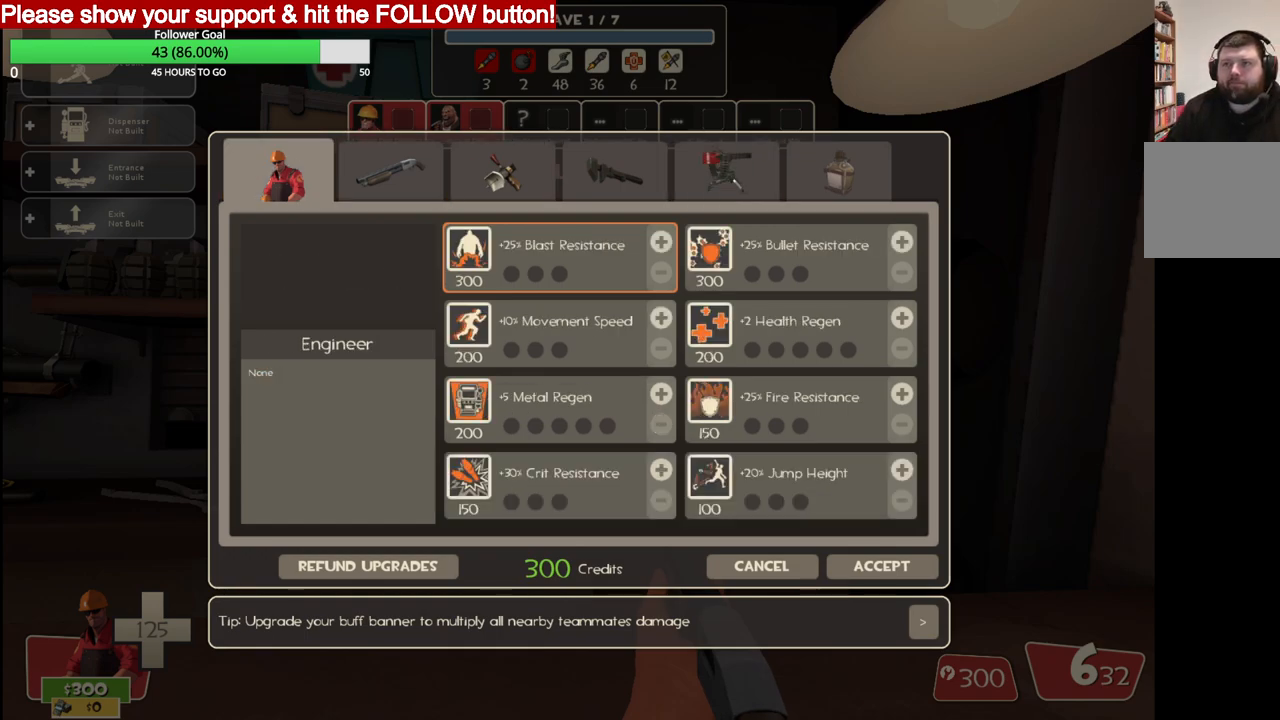
{"buttons": [], "left_stick": "center", "right_stick": "center", "events": [[233, "right_stick", "center"]]}
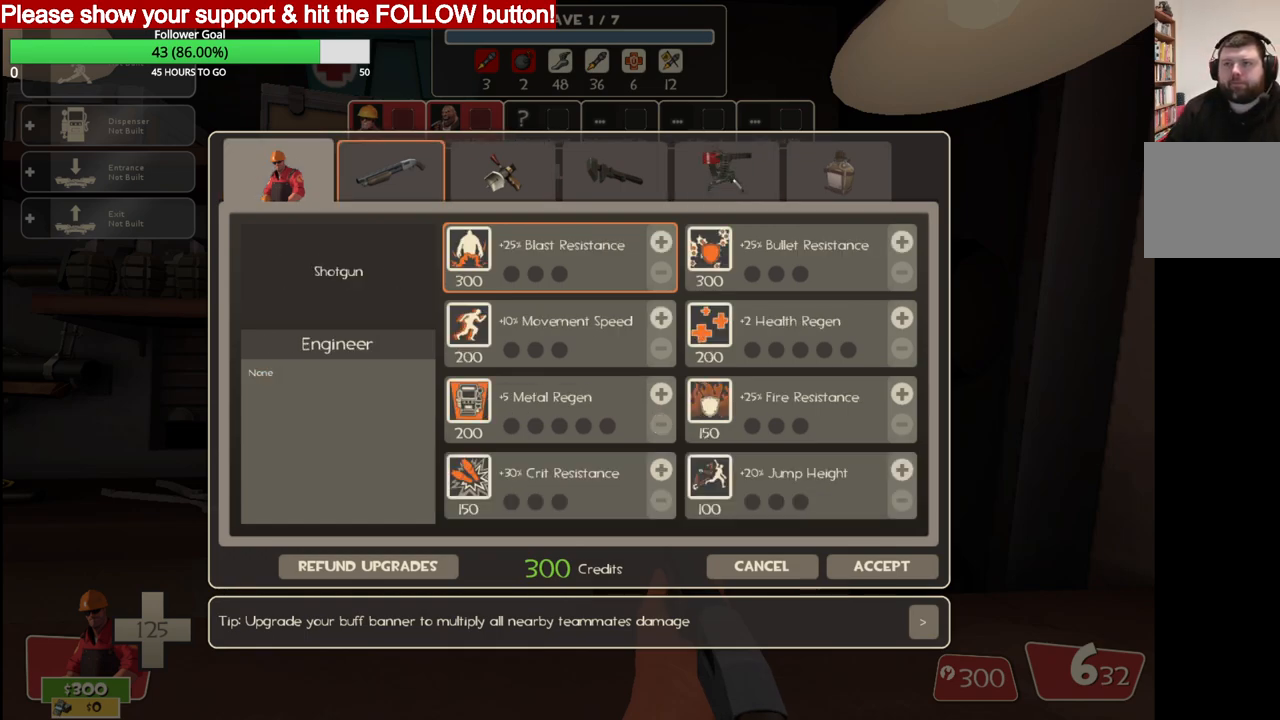
{"buttons": [], "left_stick": "center", "right_stick": "center", "events": []}
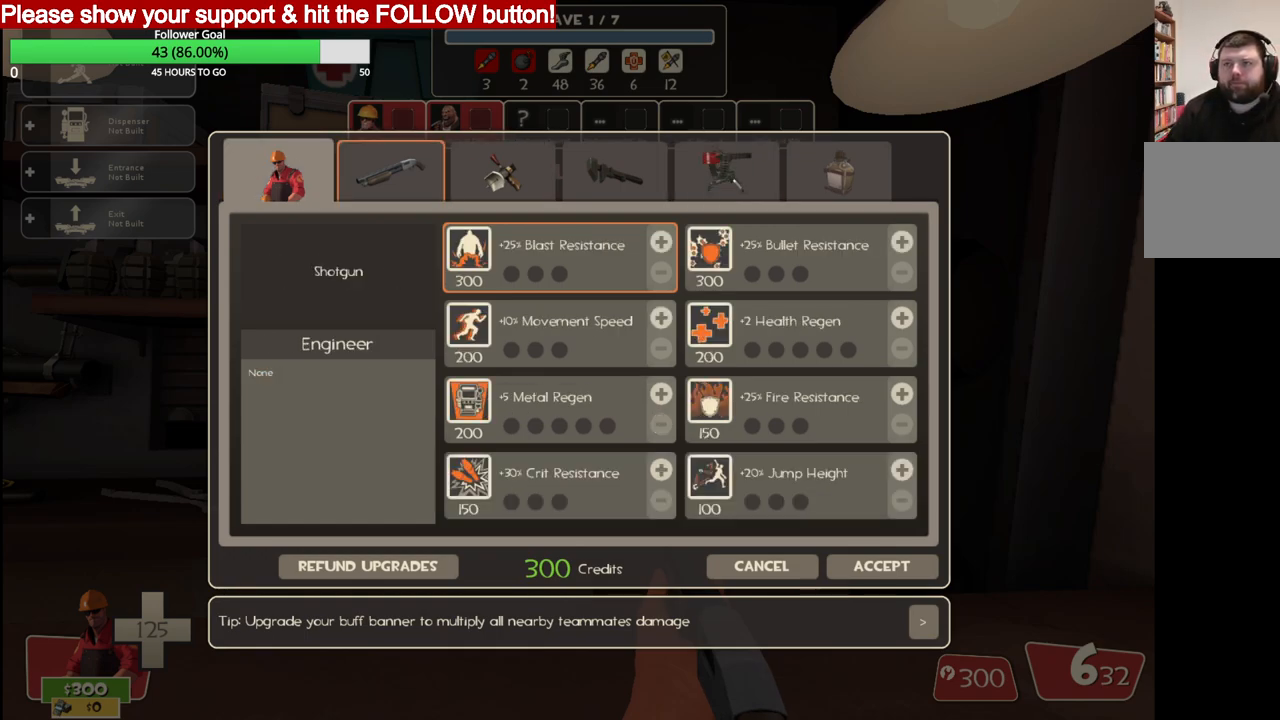
{"buttons": [], "left_stick": "center", "right_stick": "center", "events": [[150, "right_stick", "left"], [283, "right_stick", "center"], [300, "R2", "down"], [483, "R2", "up"]]}
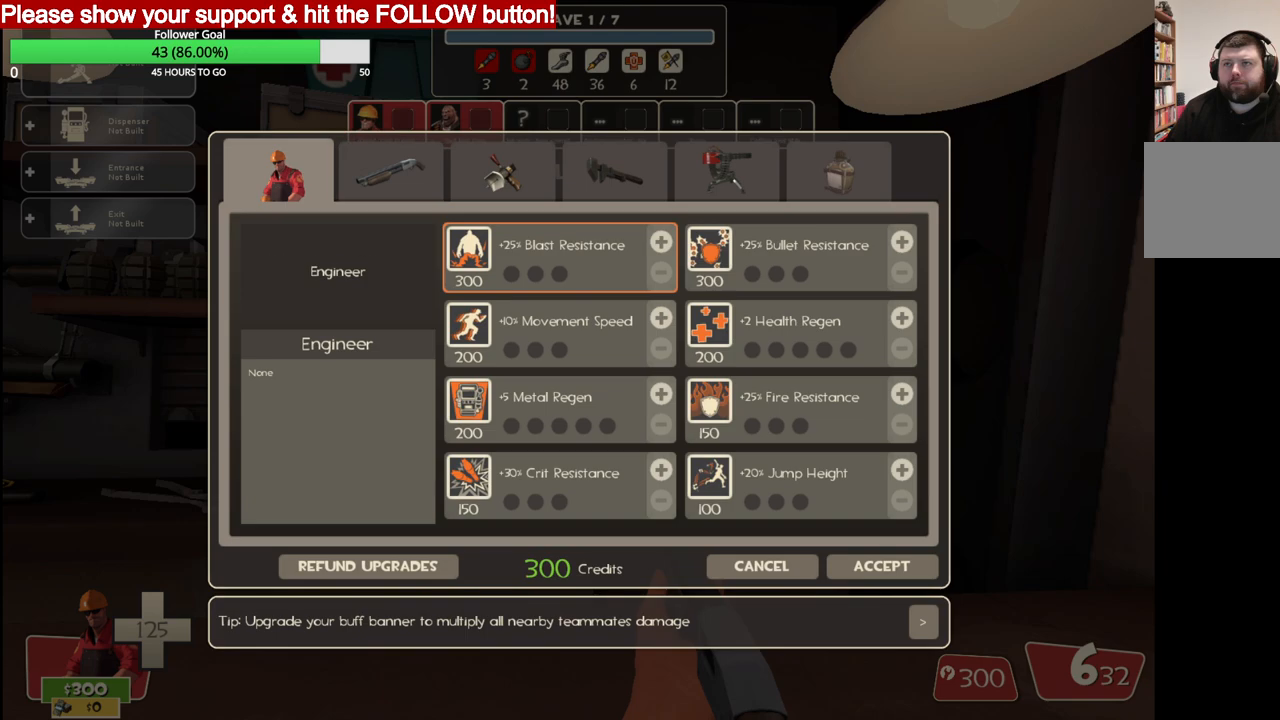
{"buttons": [], "left_stick": "center", "right_stick": "down-right", "events": [[150, "right_stick", "down-right"]]}
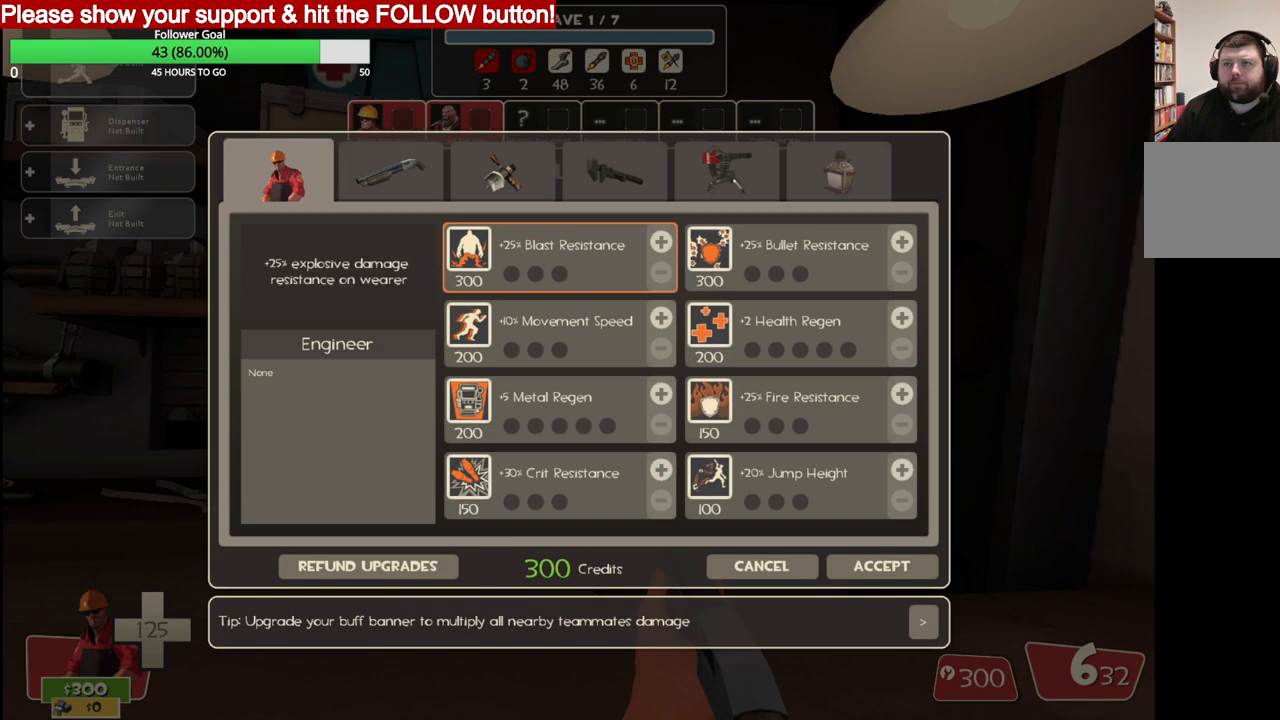
{"buttons": [], "left_stick": "center", "right_stick": "right", "events": [[117, "right_stick", "center"], [300, "right_stick", "right"]]}
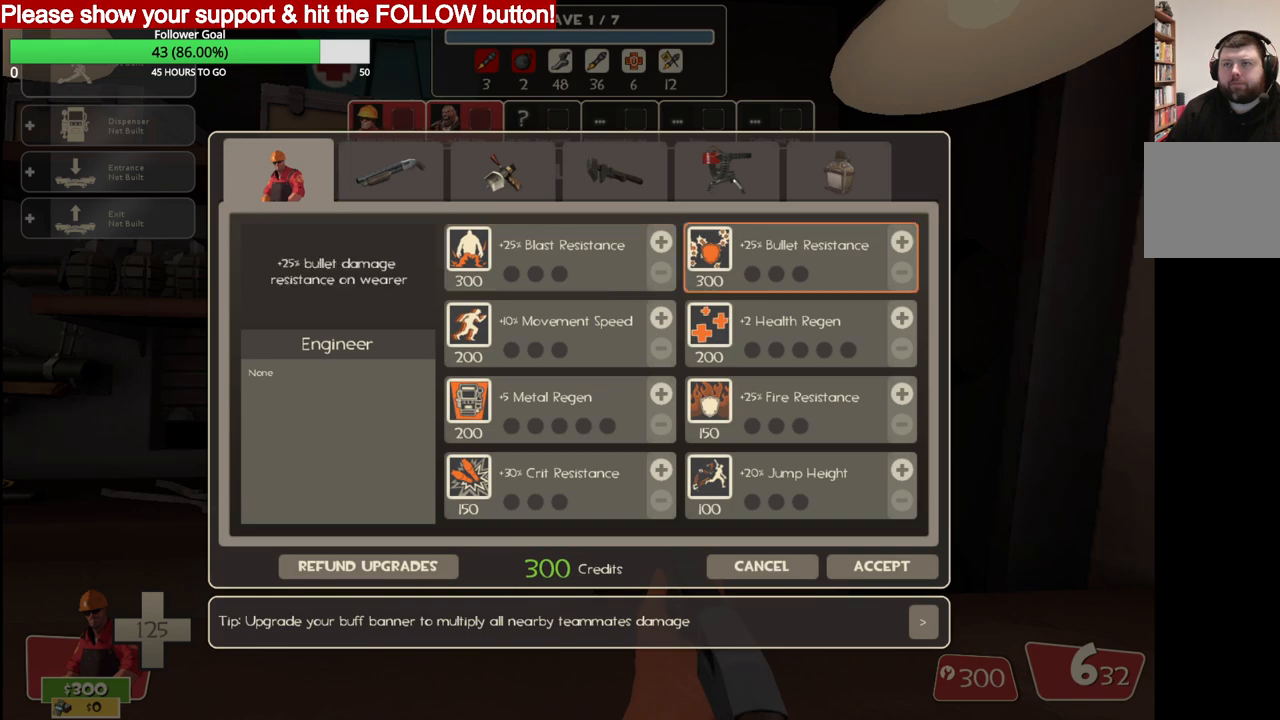
{"buttons": [], "left_stick": "center", "right_stick": "center", "events": [[100, "right_stick", "center"], [250, "right_stick", "left"], [483, "right_stick", "center"]]}
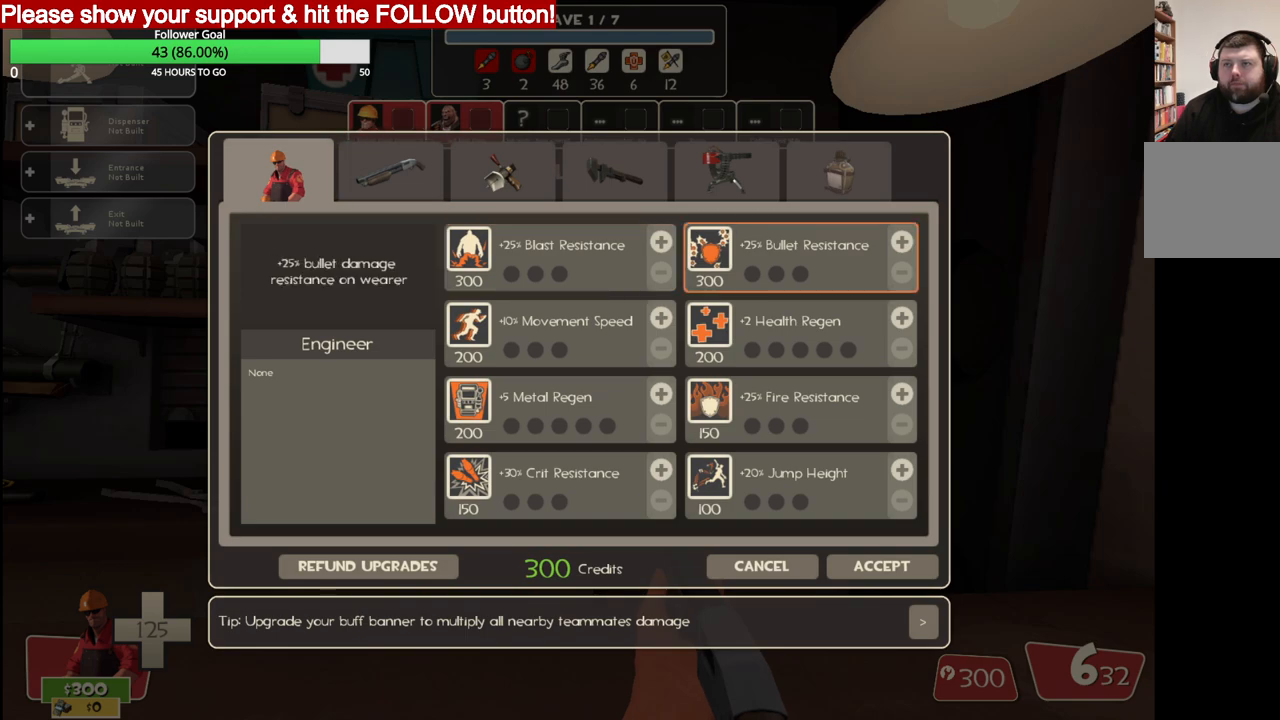
{"buttons": ["R2"], "left_stick": "center", "right_stick": "center", "events": [[450, "R2", "down"]]}
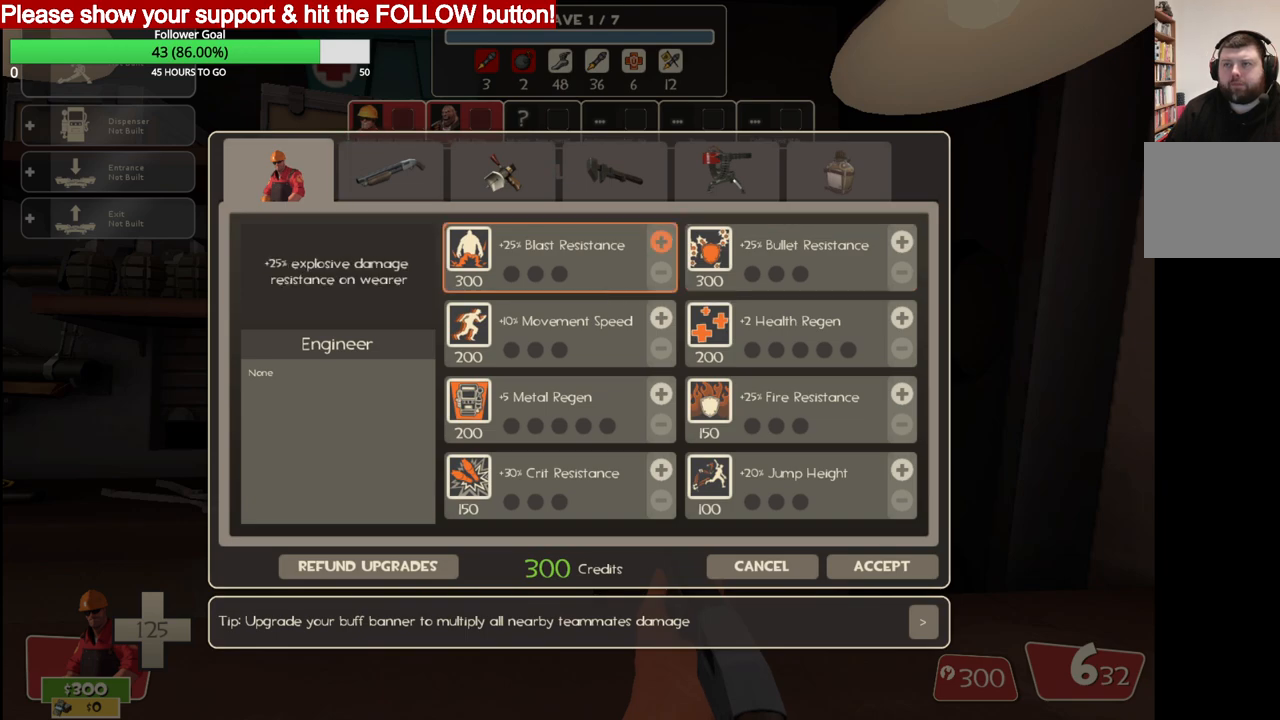
{"buttons": [], "left_stick": "center", "right_stick": "down", "events": [[83, "R2", "up"], [100, "right_stick", "down"]]}
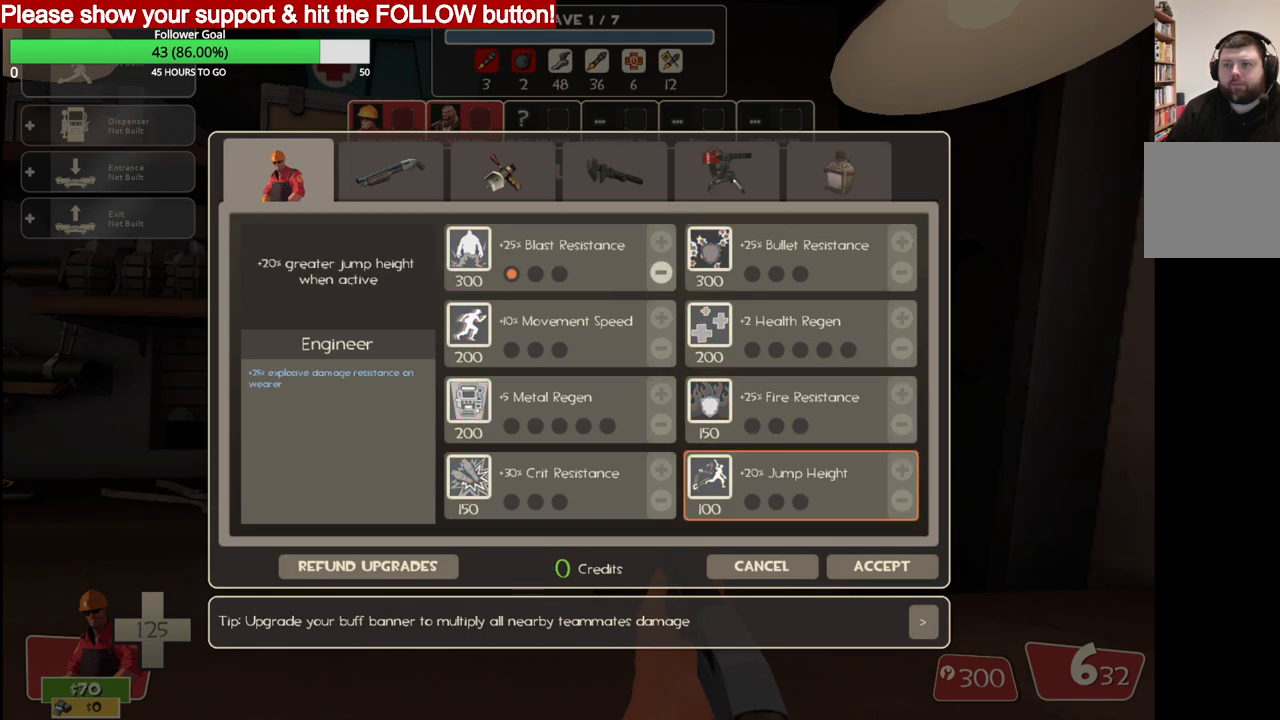
{"buttons": [], "left_stick": "center", "right_stick": "center", "events": [[100, "right_stick", "center"], [217, "right_stick", "up-right"], [383, "right_stick", "center"]]}
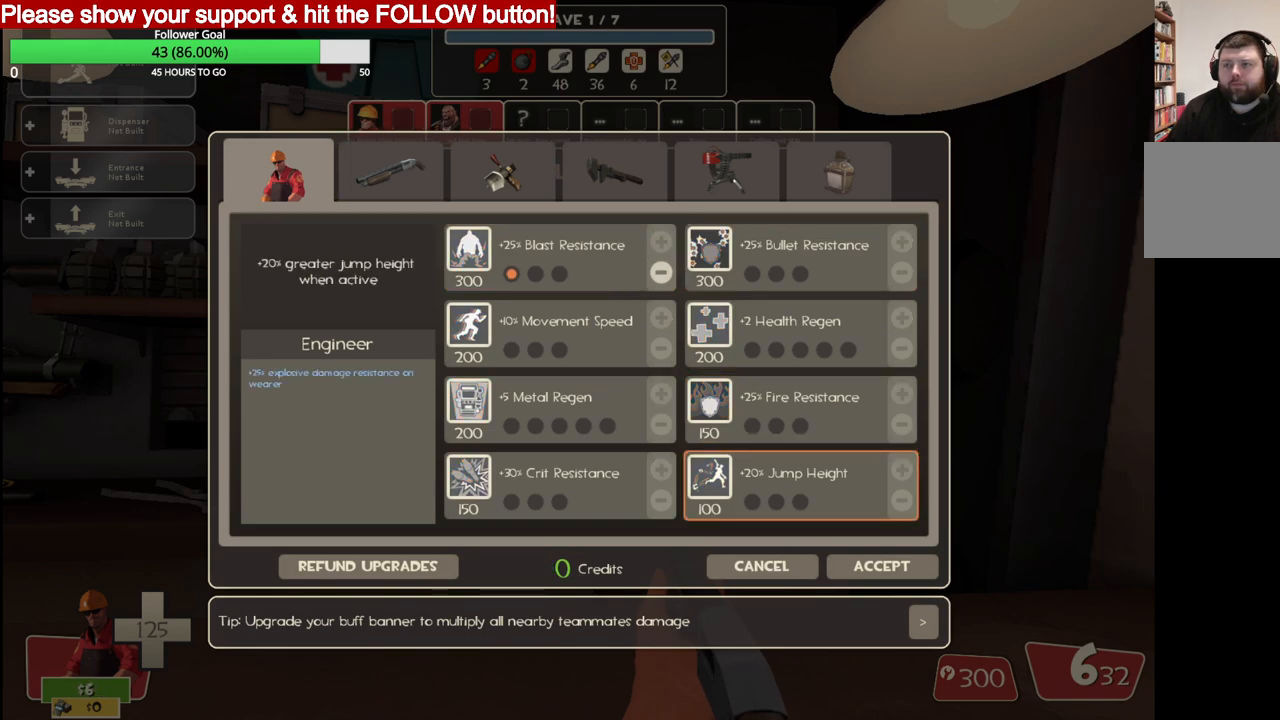
{"buttons": [], "left_stick": "center", "right_stick": "down-left", "events": [[150, "right_stick", "up-right"], [250, "right_stick", "center"], [267, "R2", "down"], [383, "R2", "up"], [400, "right_stick", "down-left"]]}
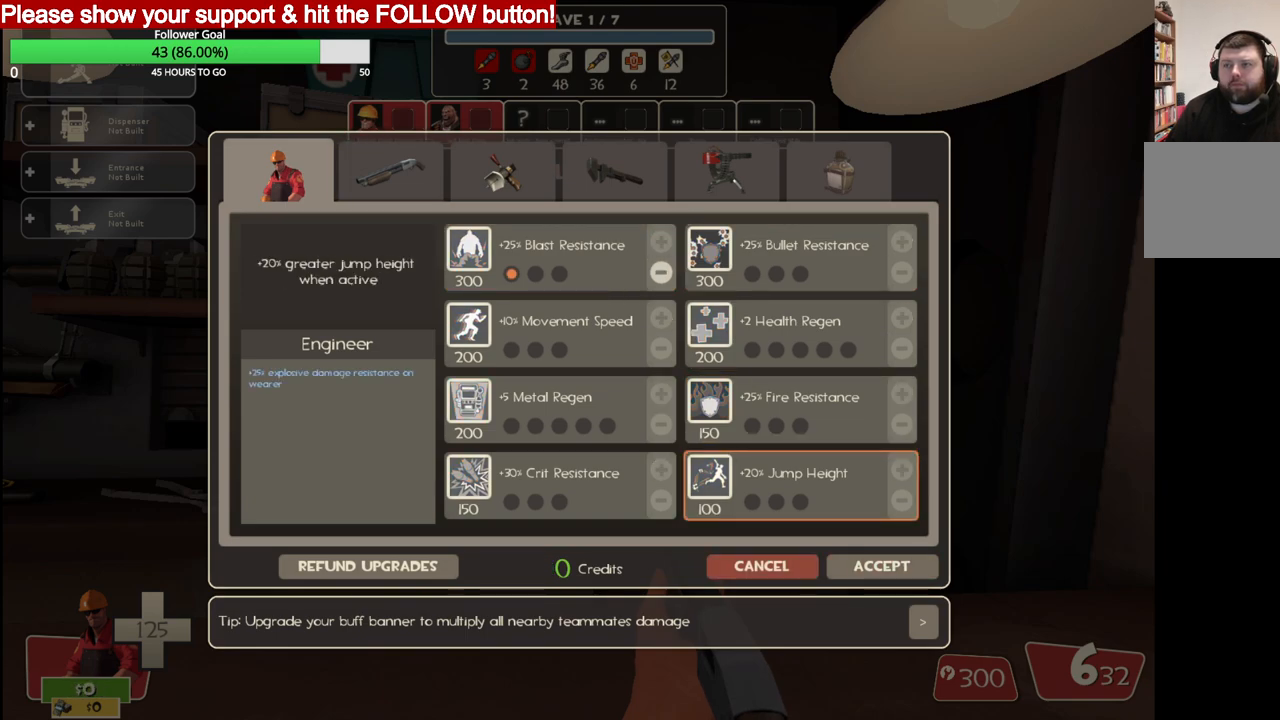
{"buttons": [], "left_stick": "center", "right_stick": "center", "events": [[83, "right_stick", "center"], [200, "right_stick", "down-right"], [250, "right_stick", "right"], [400, "right_stick", "center"]]}
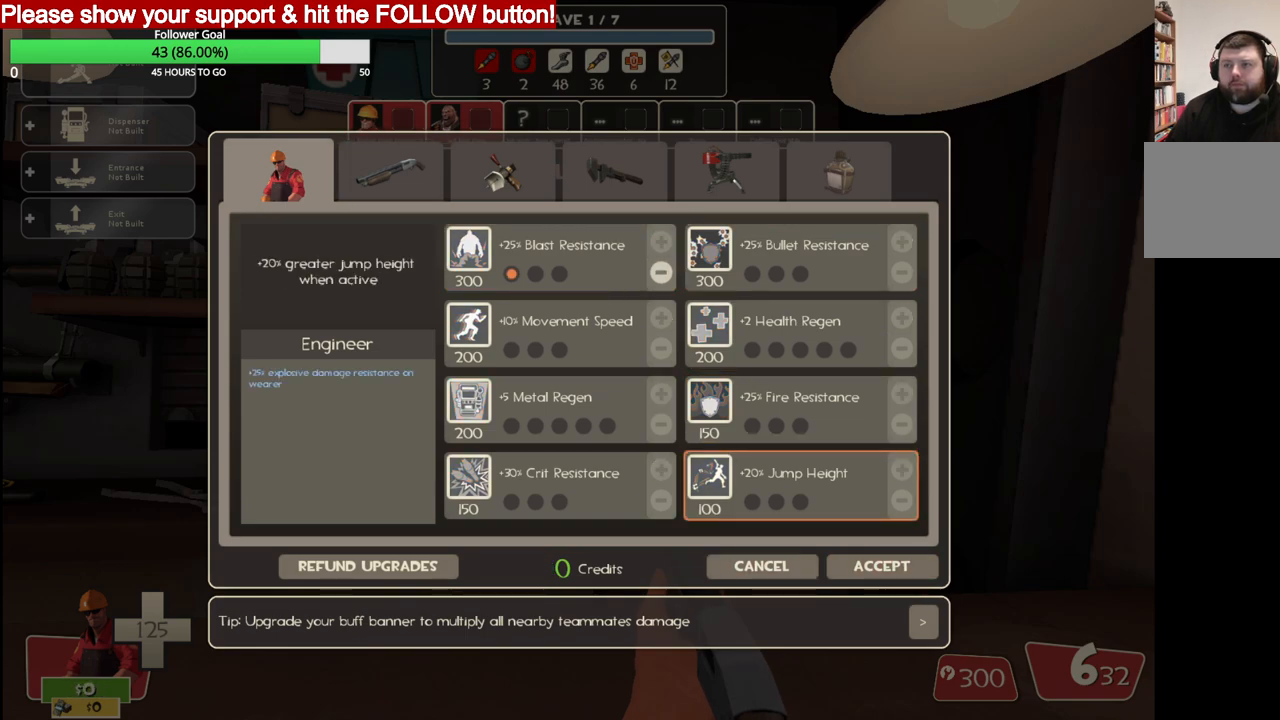
{"buttons": [], "left_stick": "center", "right_stick": "center", "events": [[67, "right_stick", "right"], [200, "R2", "down"], [200, "right_stick", "center"], [317, "right_stick", "left"], [367, "right_stick", "center"], [383, "R2", "up"]]}
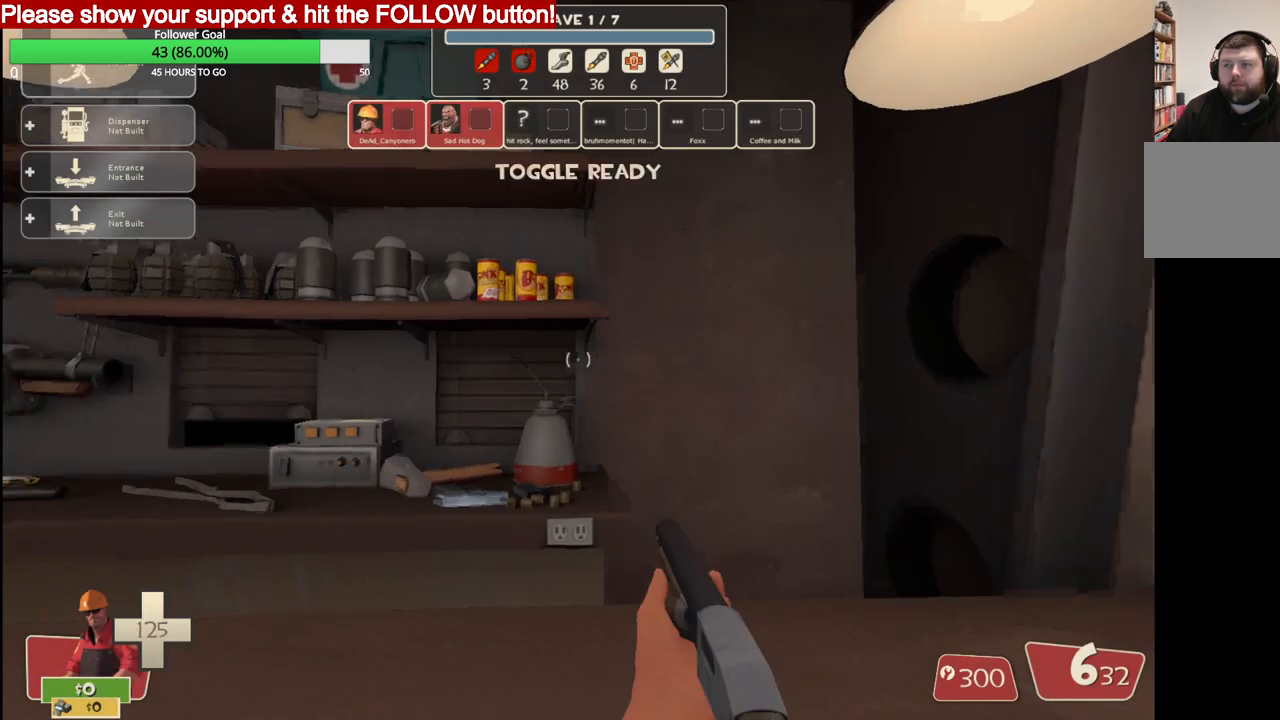
{"buttons": ["DPAD_LEFT"], "left_stick": "up", "right_stick": "center"}
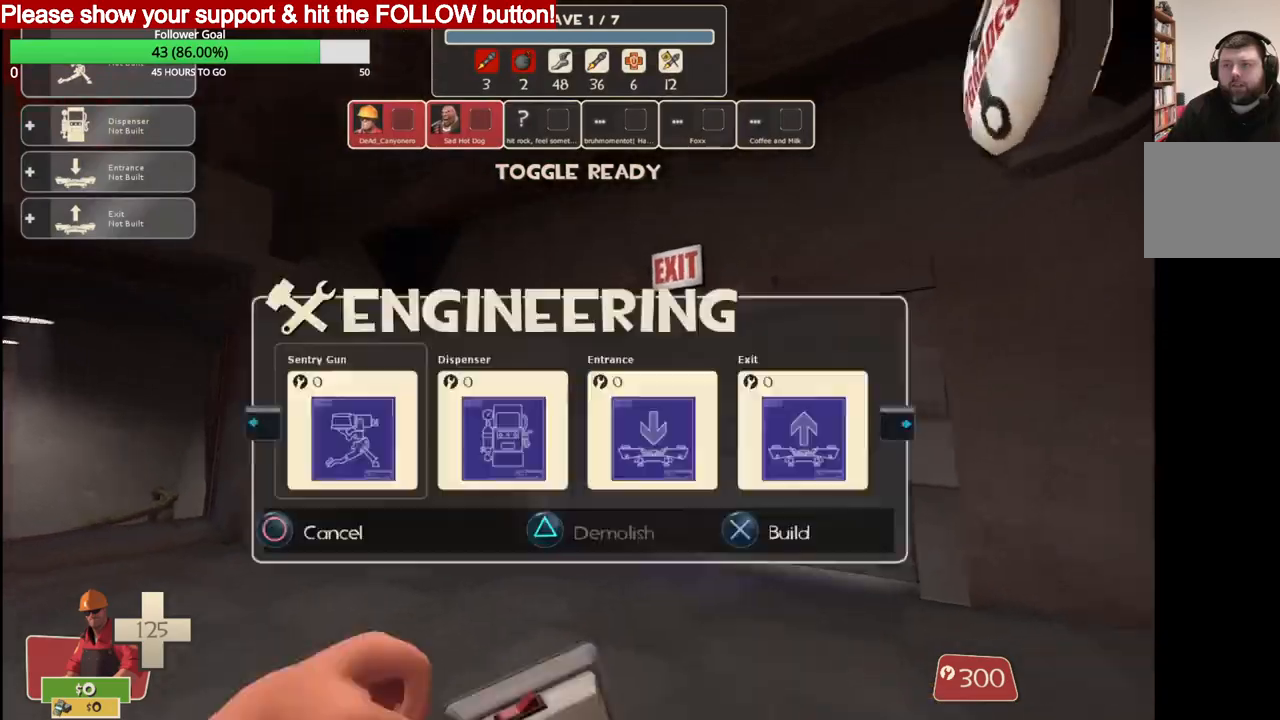
{"buttons": ["R2"], "left_stick": "center", "right_stick": "center", "events": [[50, "DPAD_LEFT", "up"], [50, "left_stick", "center"], [217, "DPAD_RIGHT", "down"], [317, "DPAD_RIGHT", "up"], [350, "DPAD_RIGHT", "down"], [433, "DPAD_RIGHT", "up"], [450, "R2", "down"]]}
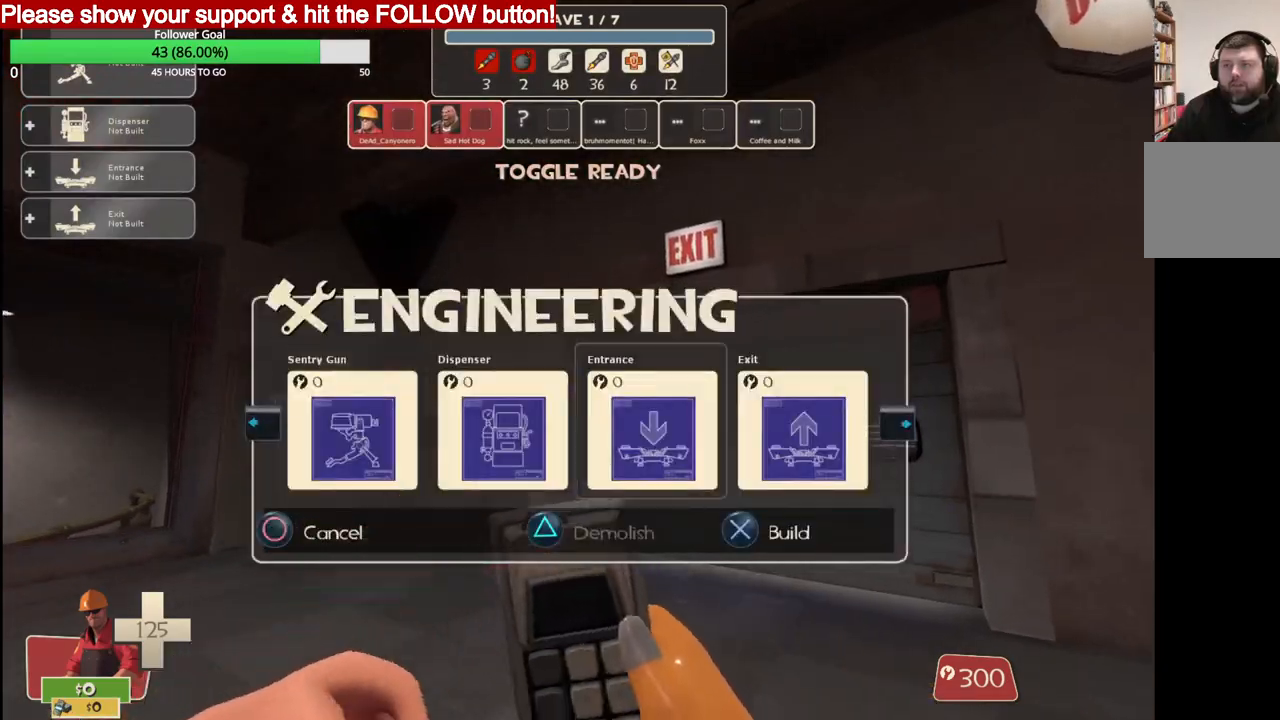
{"buttons": [], "left_stick": "up", "right_stick": "center", "events": [[133, "R2", "up"], [133, "right_stick", "right"], [200, "left_stick", "up"], [233, "right_stick", "center"]]}
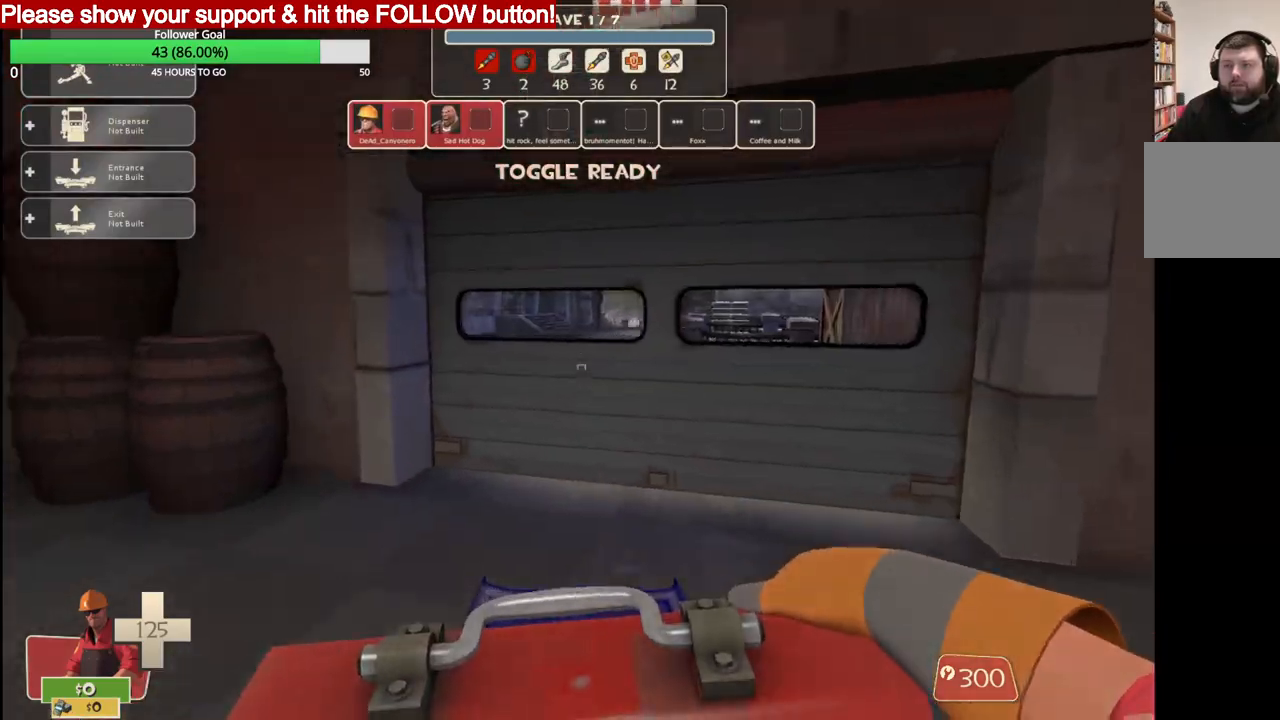
{"buttons": [], "left_stick": "up", "right_stick": "center", "events": []}
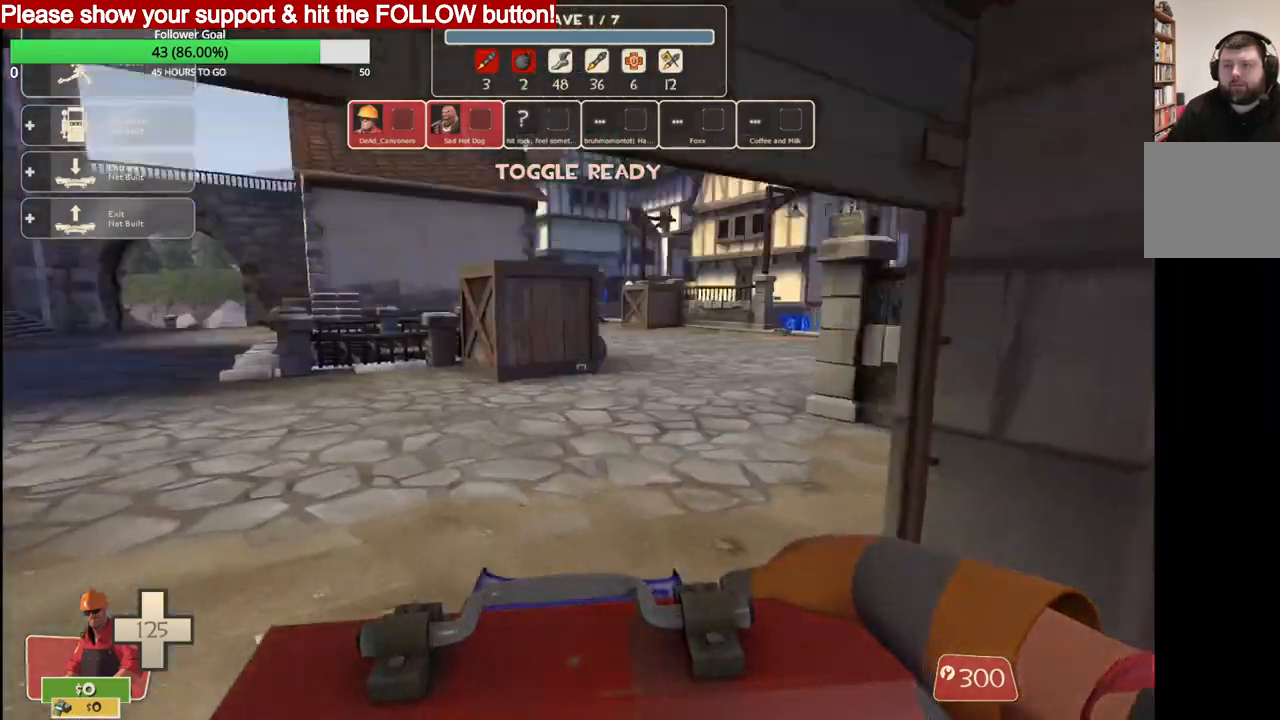
{"buttons": [], "left_stick": "up", "right_stick": "center", "events": []}
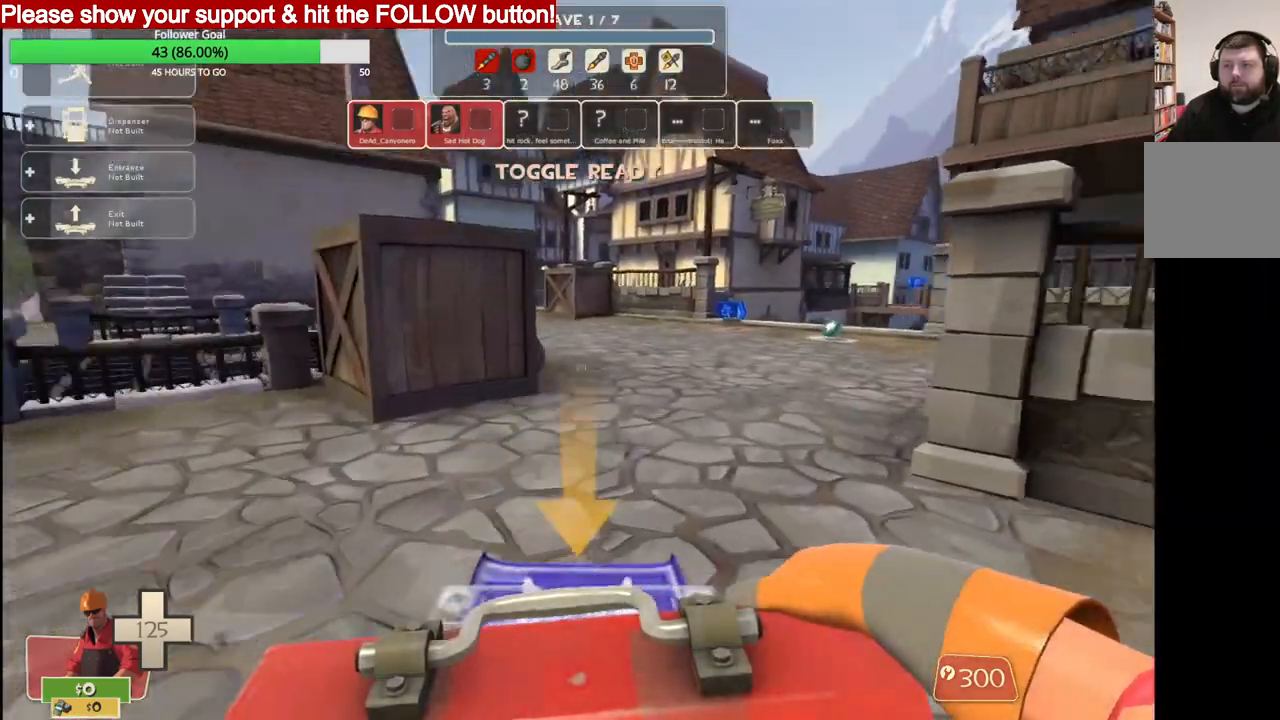
{"buttons": [], "left_stick": "up", "right_stick": "center", "events": []}
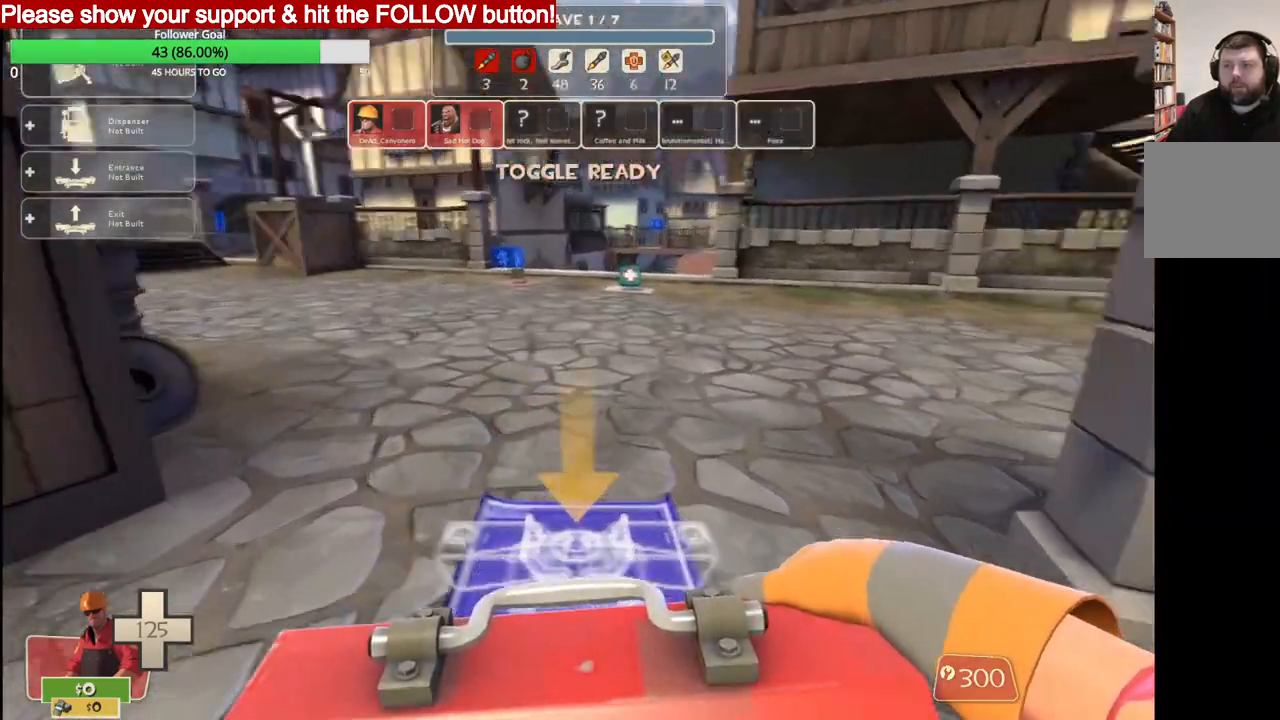
{"buttons": [], "left_stick": "up", "right_stick": "center", "events": []}
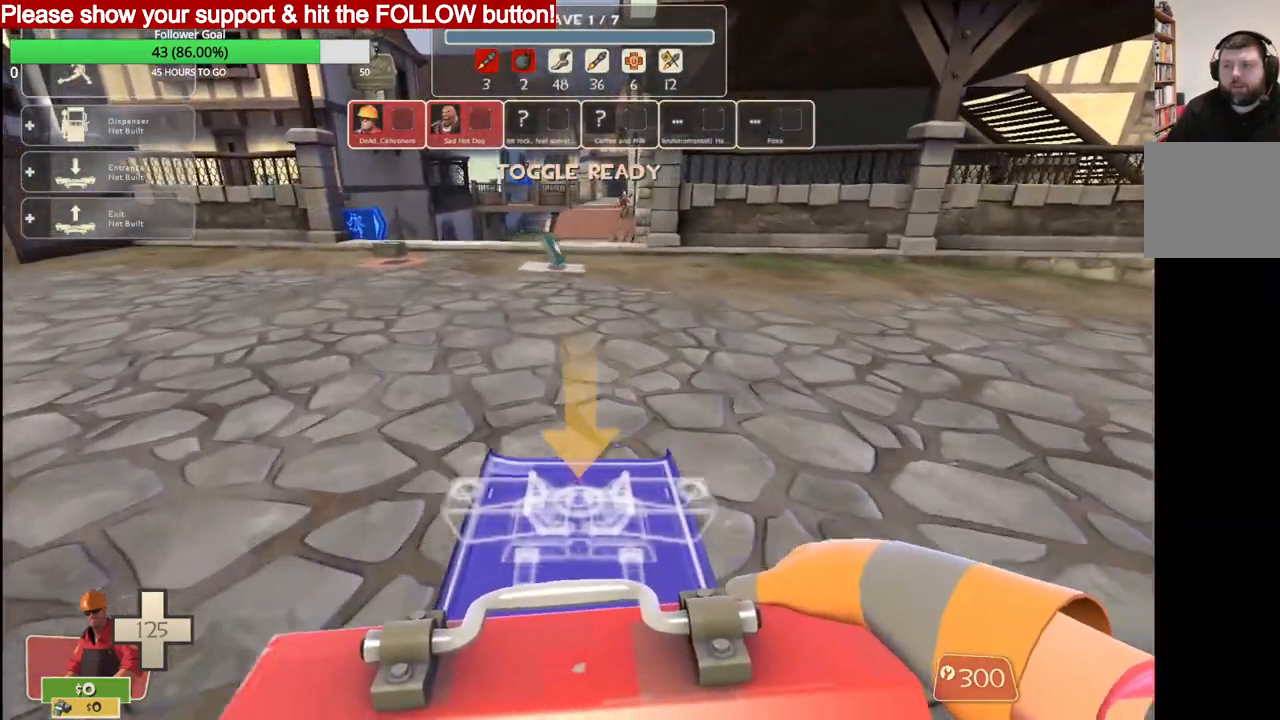
{"buttons": ["R2"], "left_stick": "up", "right_stick": "center", "events": [[467, "R2", "down"]]}
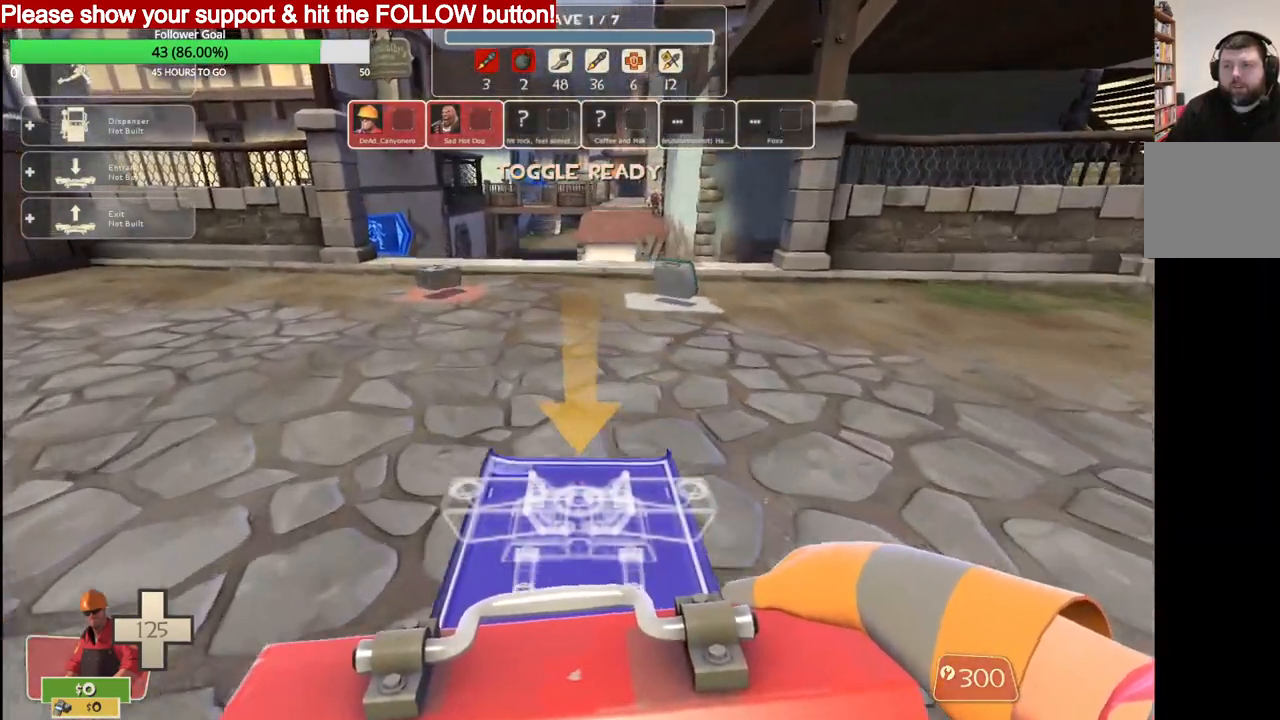
{"buttons": [], "left_stick": "up", "right_stick": "center", "events": [[150, "R2", "up"]]}
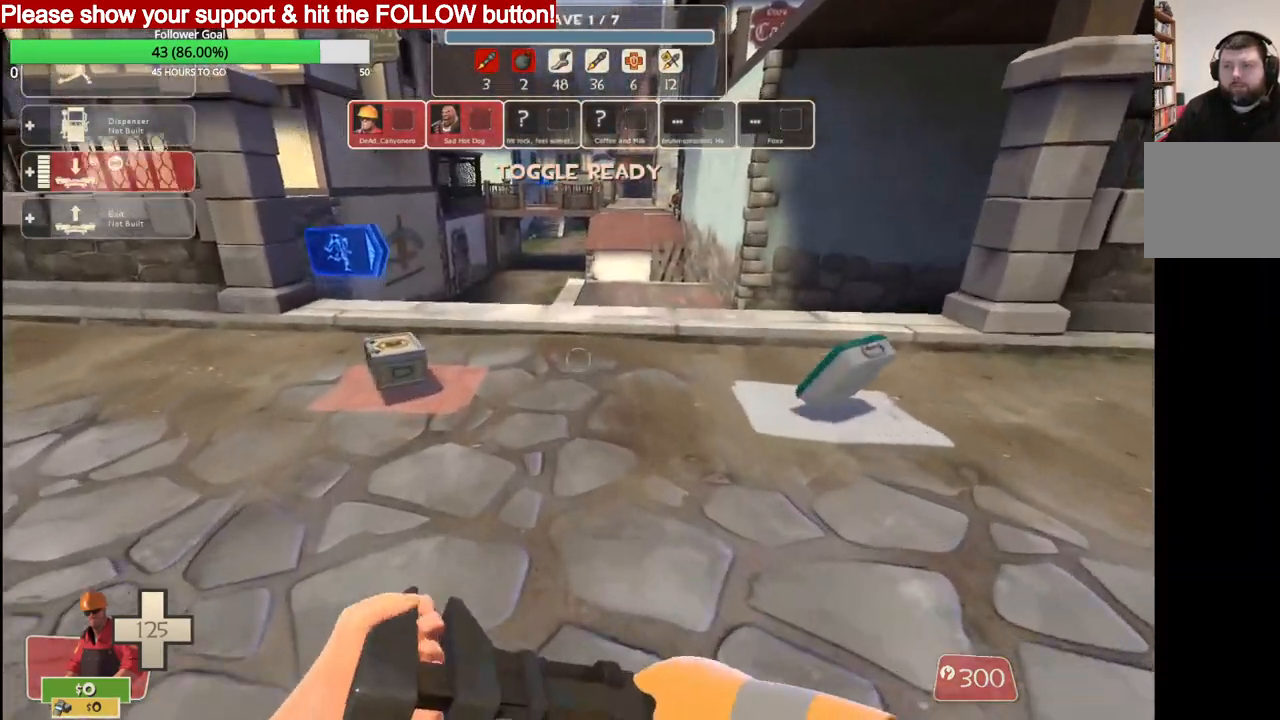
{"buttons": [], "left_stick": "up", "right_stick": "center", "events": []}
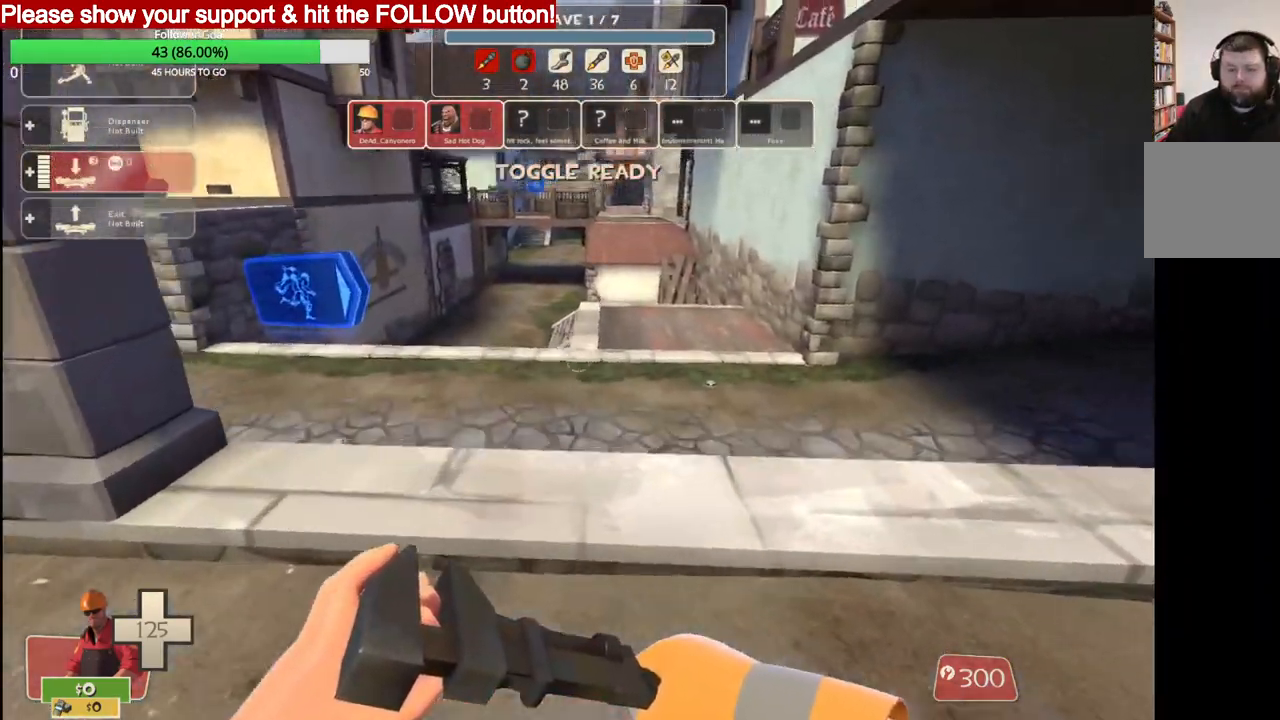
{"buttons": [], "left_stick": "up", "right_stick": "center", "events": []}
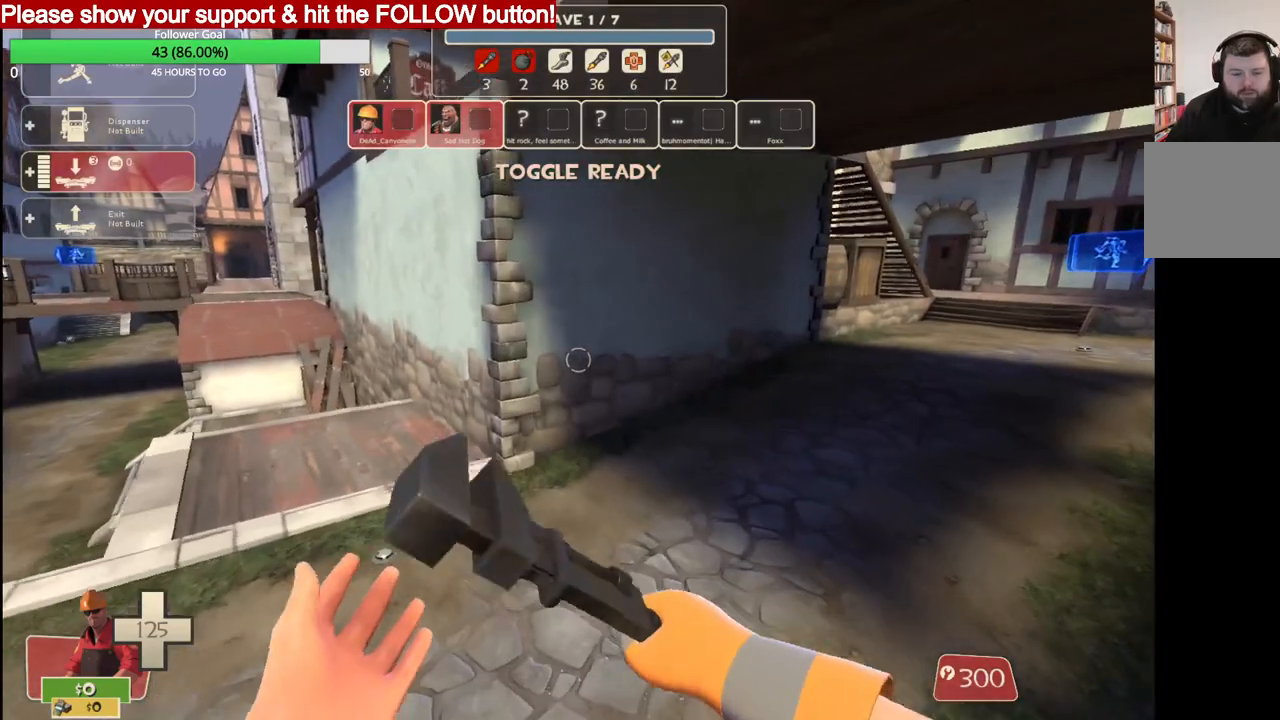
{"buttons": [], "left_stick": "up", "right_stick": "center", "events": []}
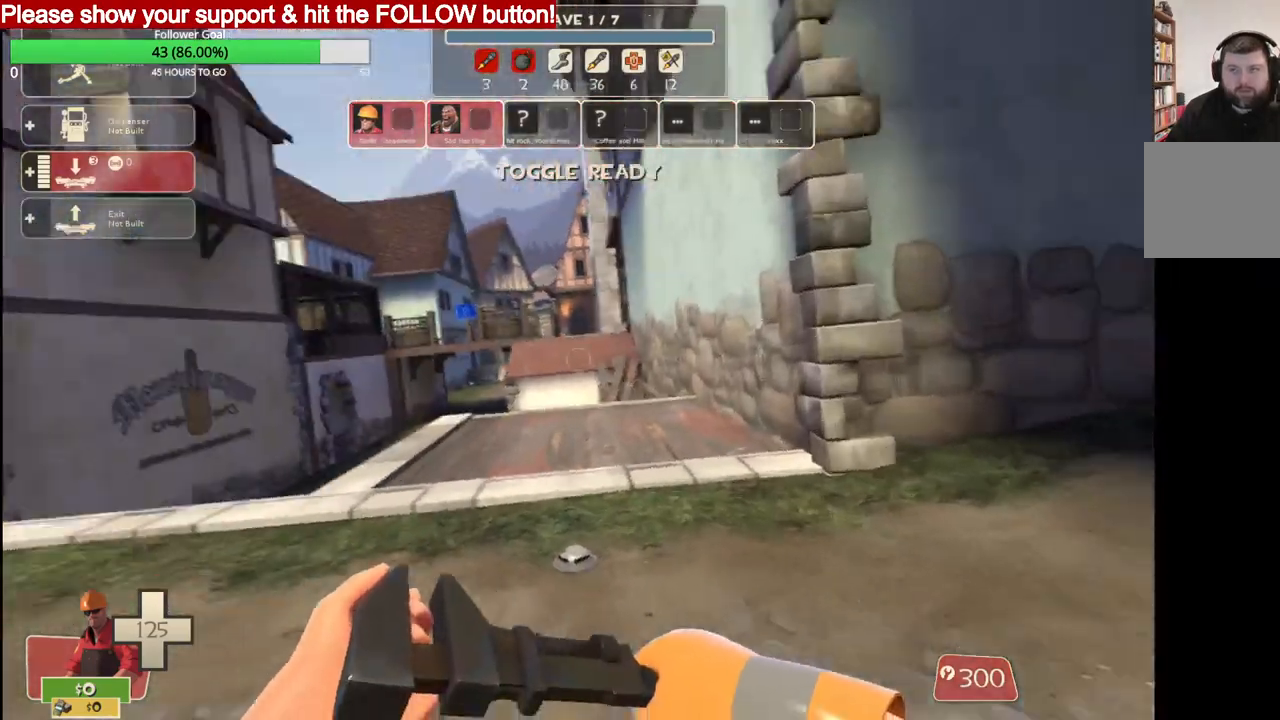
{"buttons": [], "left_stick": "up", "right_stick": "center", "events": []}